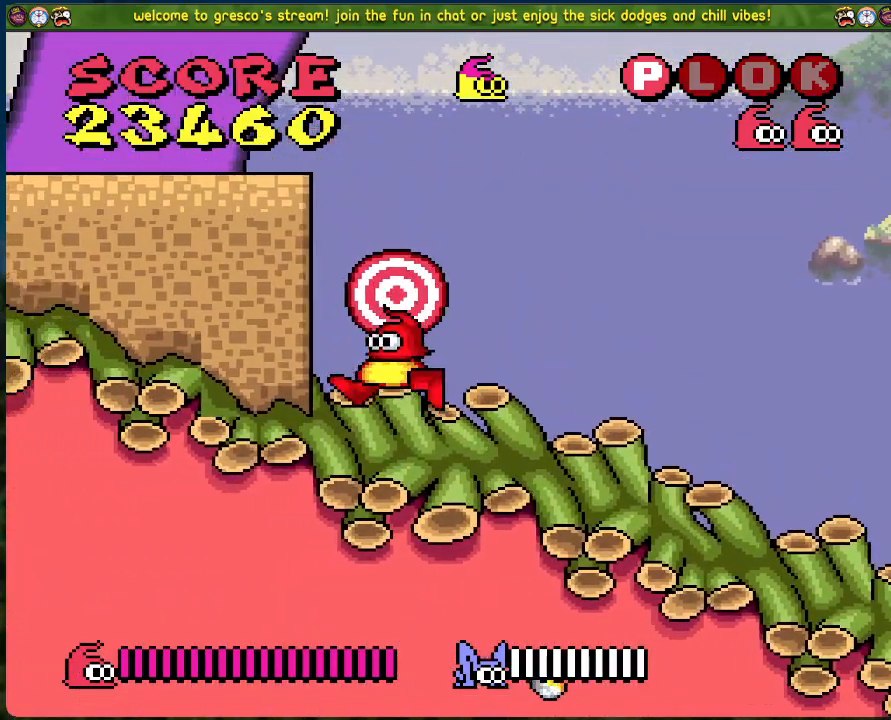
Gameplay with a controller (Xbox layout); each line is a JSON object with the inputs held at the frame after it. "events" lists button and stick changes between this image and that frame as [ms after this image, input, new state], when the widget could be followed in between. Not read: right_stick.
{"buttons": ["B", "DPAD_LEFT"], "left_stick": "center", "events": [[33, "B", "down"]]}
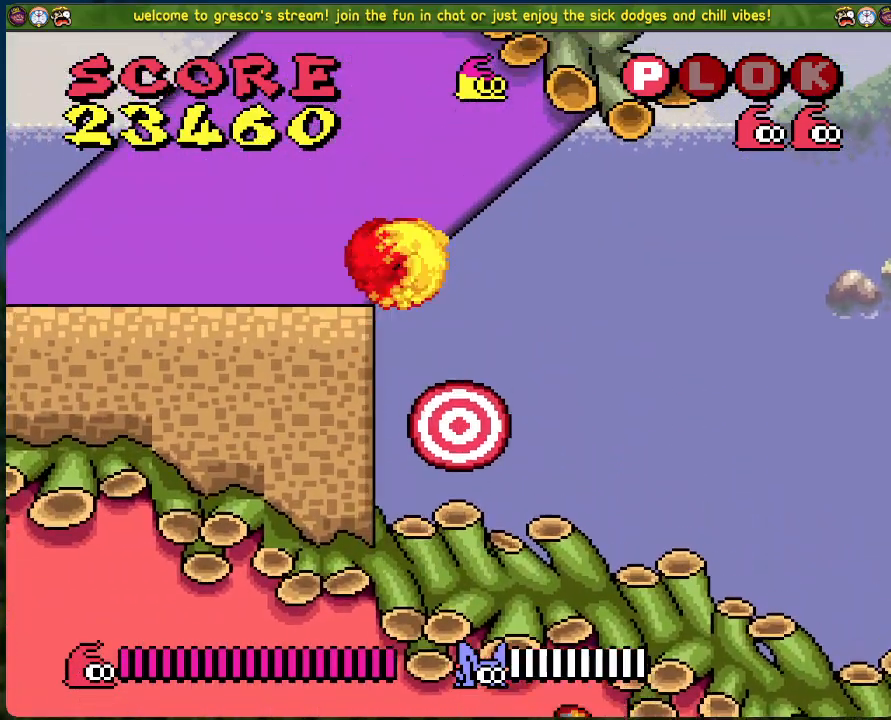
{"buttons": ["DPAD_RIGHT"], "left_stick": "center", "events": [[34, "B", "up"], [435, "DPAD_LEFT", "up"], [502, "DPAD_RIGHT", "down"]]}
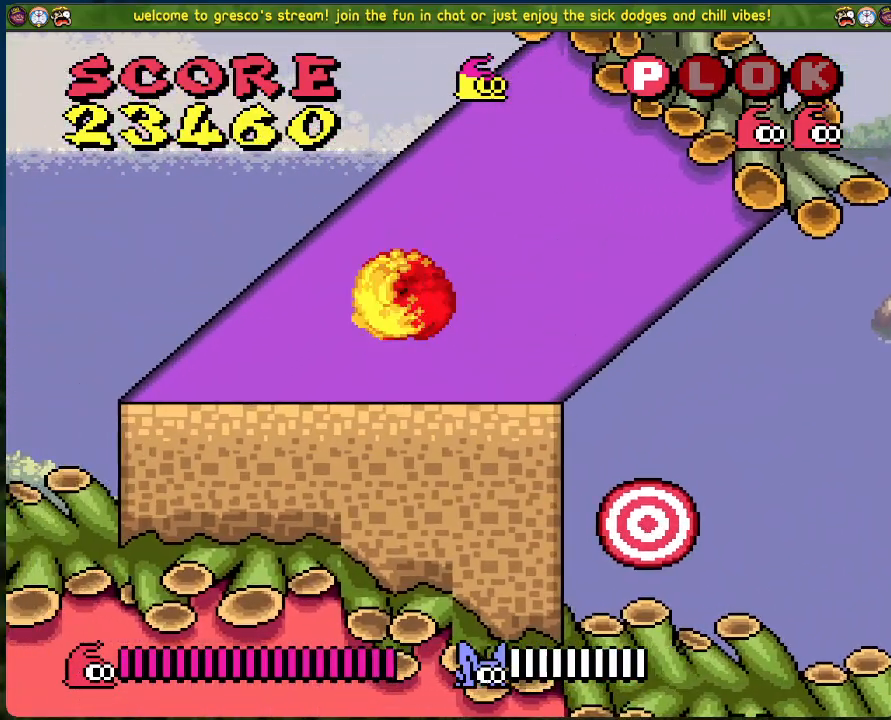
{"buttons": ["B", "DPAD_RIGHT"], "left_stick": "center", "events": [[184, "B", "down"]]}
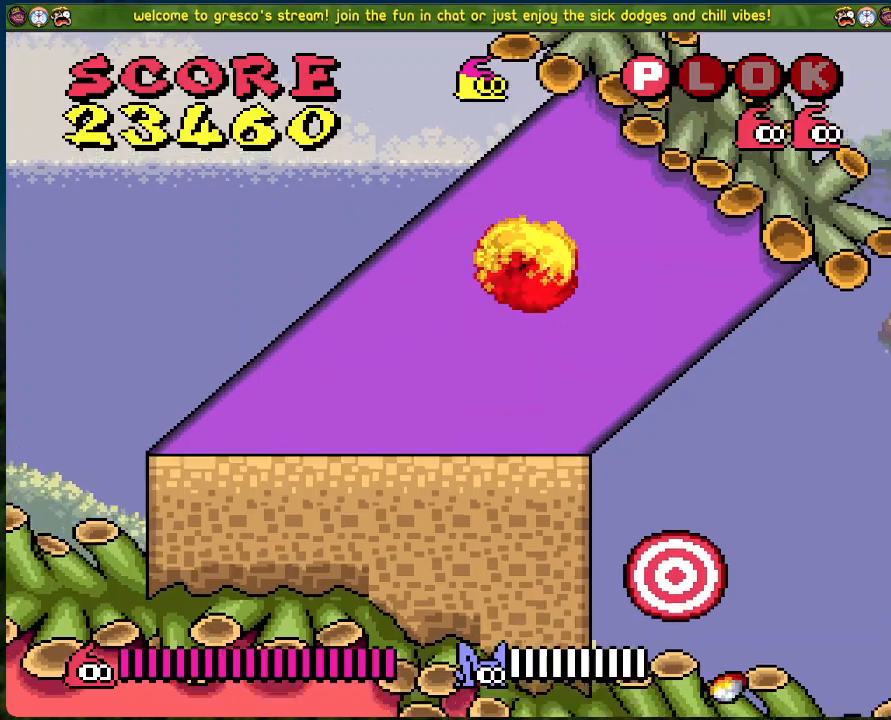
{"buttons": [], "left_stick": "center", "events": [[335, "DPAD_RIGHT", "up"], [368, "B", "up"]]}
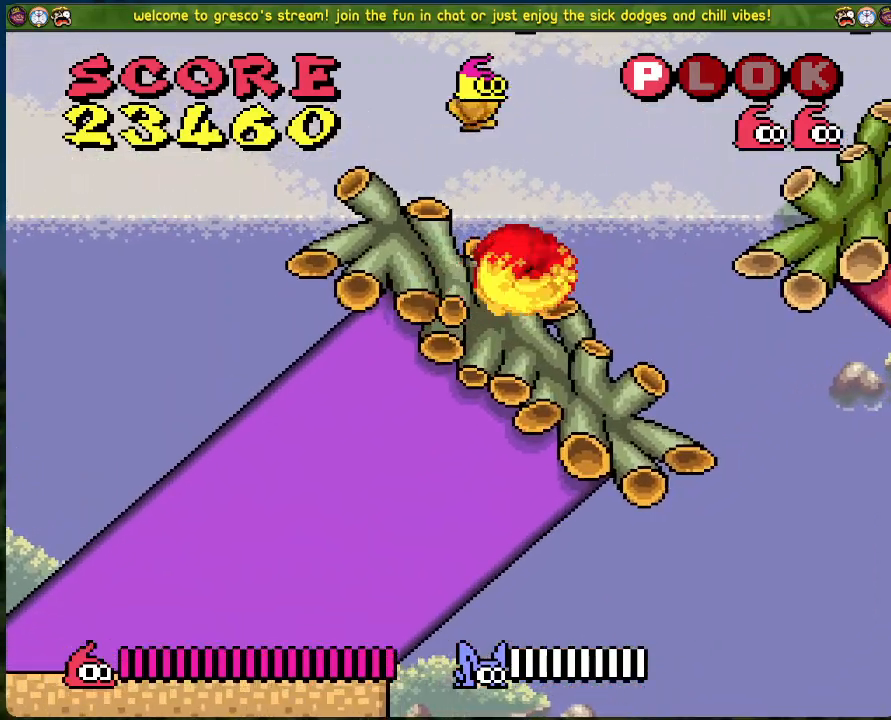
{"buttons": ["B", "DPAD_LEFT"], "left_stick": "center", "events": [[250, "B", "down"], [451, "DPAD_LEFT", "down"]]}
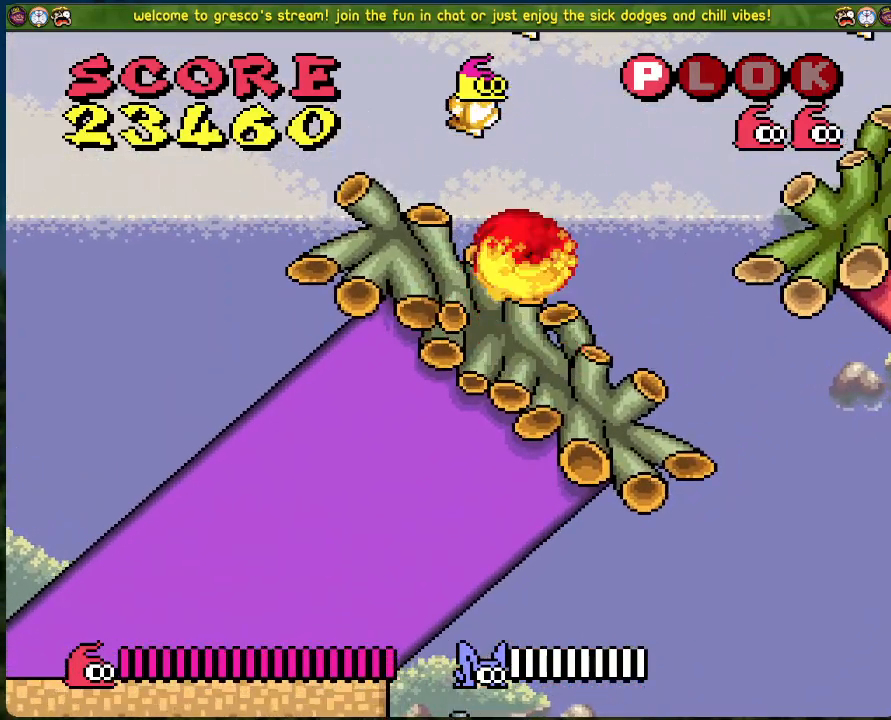
{"buttons": ["B", "DPAD_LEFT"], "left_stick": "center", "events": [[67, "DPAD_LEFT", "up"], [217, "DPAD_RIGHT", "down"], [368, "DPAD_RIGHT", "up"], [418, "DPAD_LEFT", "down"]]}
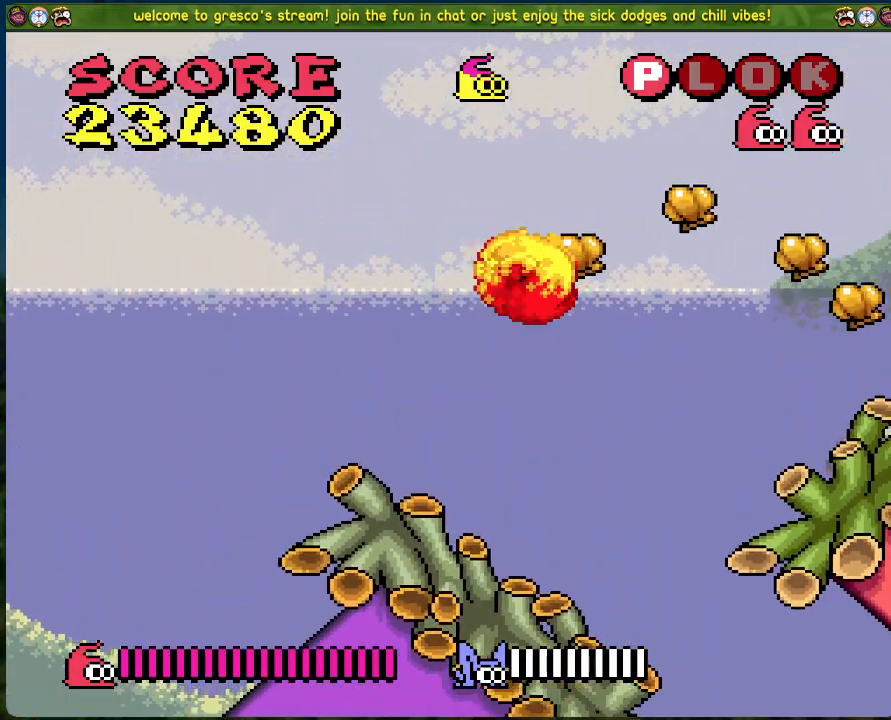
{"buttons": [], "left_stick": "center", "events": [[16, "B", "up"], [167, "DPAD_LEFT", "up"]]}
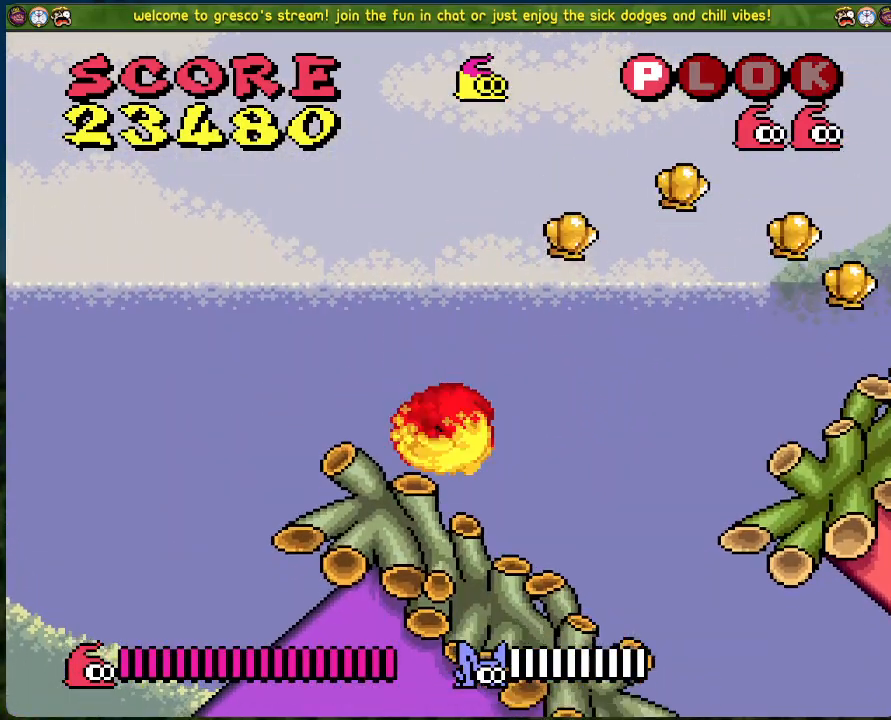
{"buttons": ["B", "DPAD_RIGHT"], "left_stick": "center", "events": [[67, "B", "down"], [84, "DPAD_RIGHT", "down"]]}
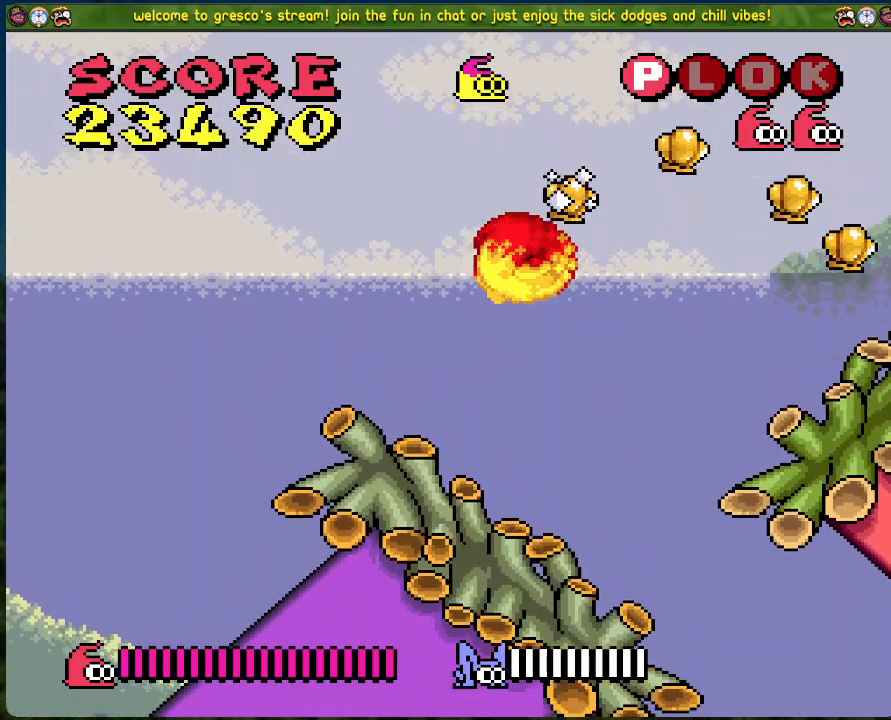
{"buttons": ["B", "DPAD_RIGHT"], "left_stick": "center", "events": []}
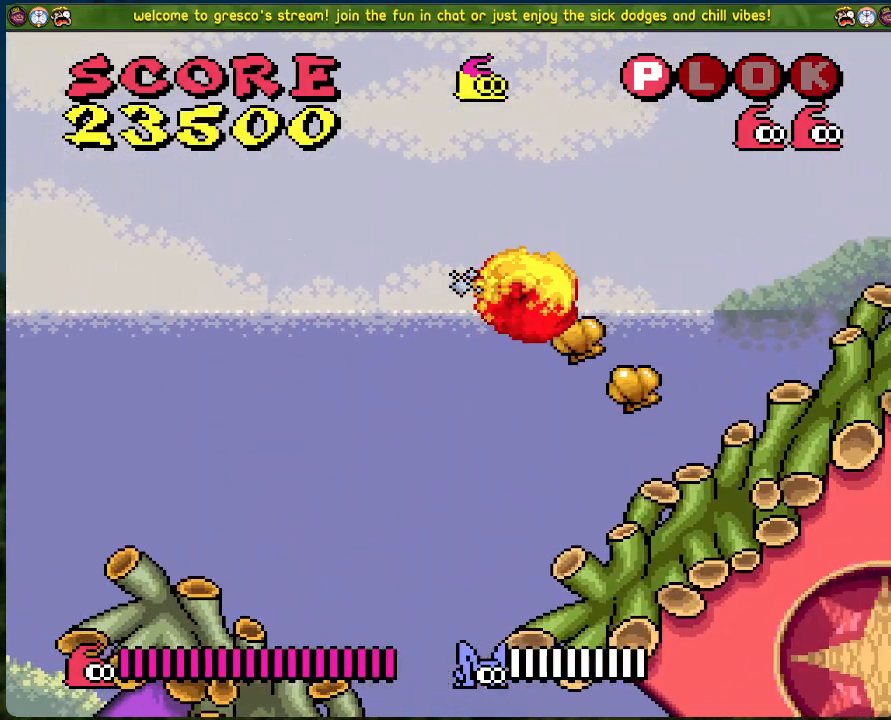
{"buttons": [], "left_stick": "center", "events": [[17, "B", "up"], [234, "DPAD_RIGHT", "up"]]}
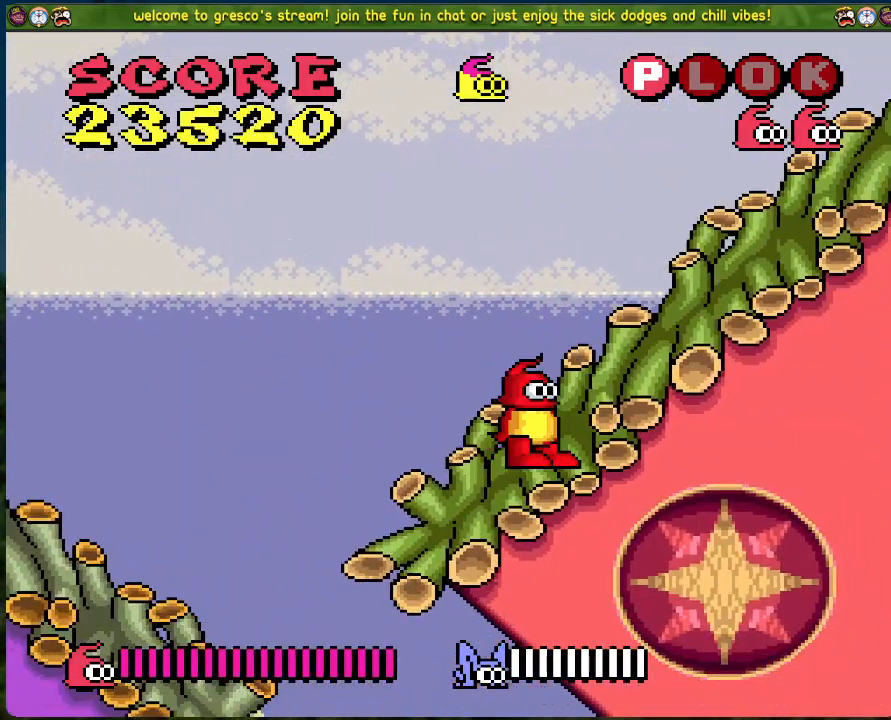
{"buttons": ["DPAD_RIGHT"], "left_stick": "center", "events": [[50, "DPAD_RIGHT", "down"], [66, "A", "down"], [484, "A", "up"]]}
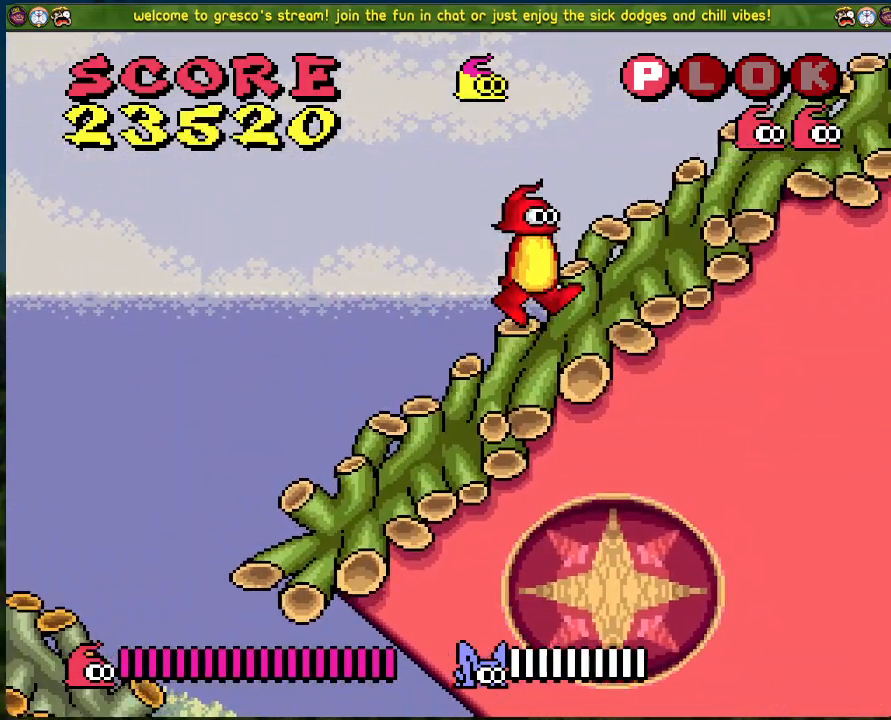
{"buttons": ["DPAD_RIGHT"], "left_stick": "center", "events": [[318, "A", "down"], [468, "A", "up"]]}
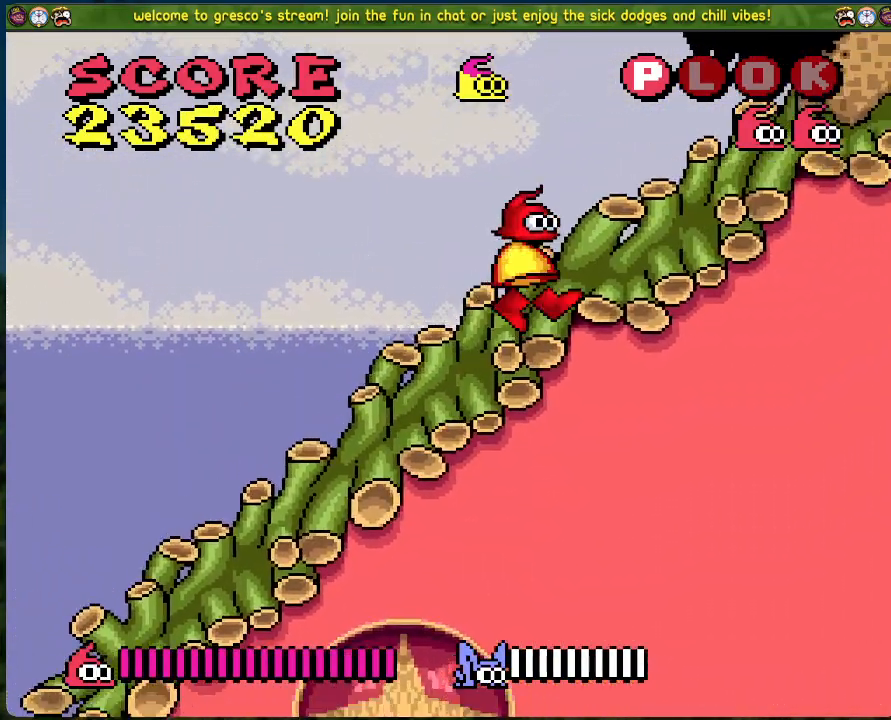
{"buttons": ["DPAD_LEFT"], "left_stick": "center", "events": [[334, "DPAD_RIGHT", "up"], [501, "DPAD_LEFT", "down"]]}
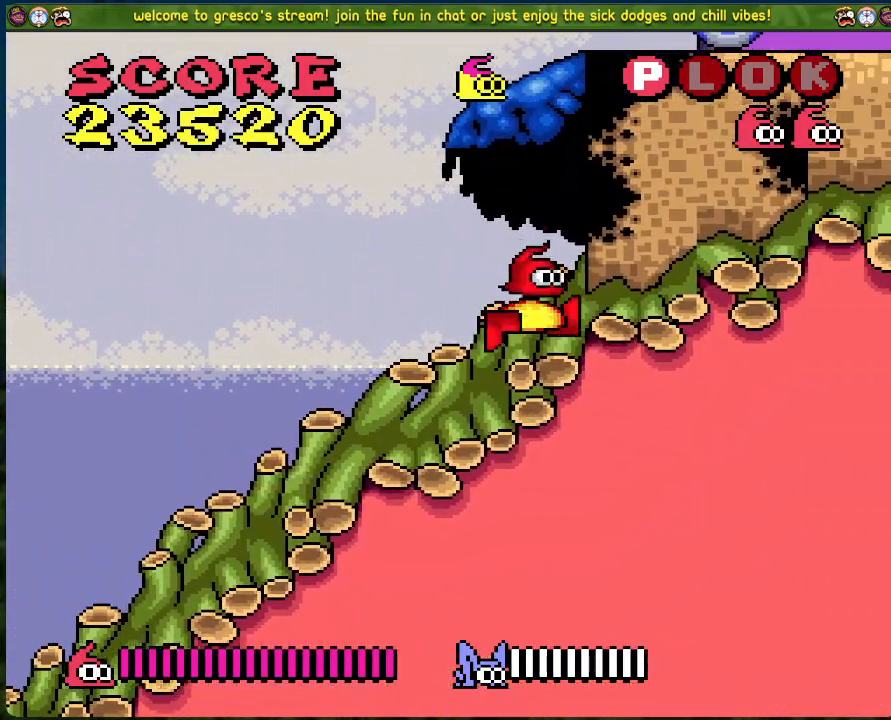
{"buttons": ["B", "DPAD_RIGHT"], "left_stick": "center", "events": [[151, "B", "down"], [284, "DPAD_LEFT", "up"], [401, "DPAD_RIGHT", "down"]]}
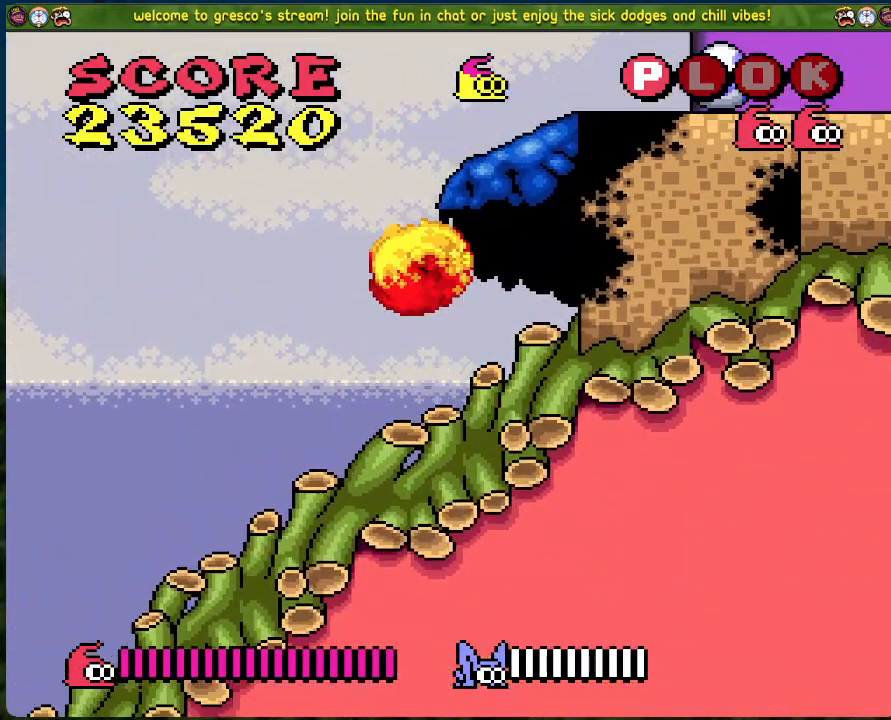
{"buttons": [], "left_stick": "center", "events": [[200, "DPAD_RIGHT", "up"], [217, "B", "up"]]}
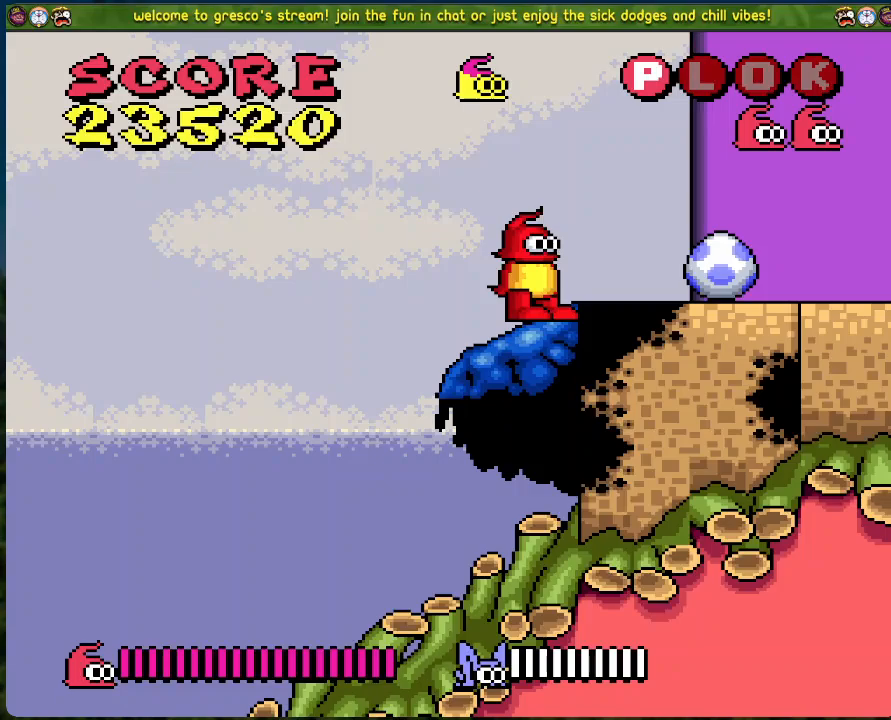
{"buttons": [], "left_stick": "center", "events": [[50, "X", "down"], [201, "X", "up"]]}
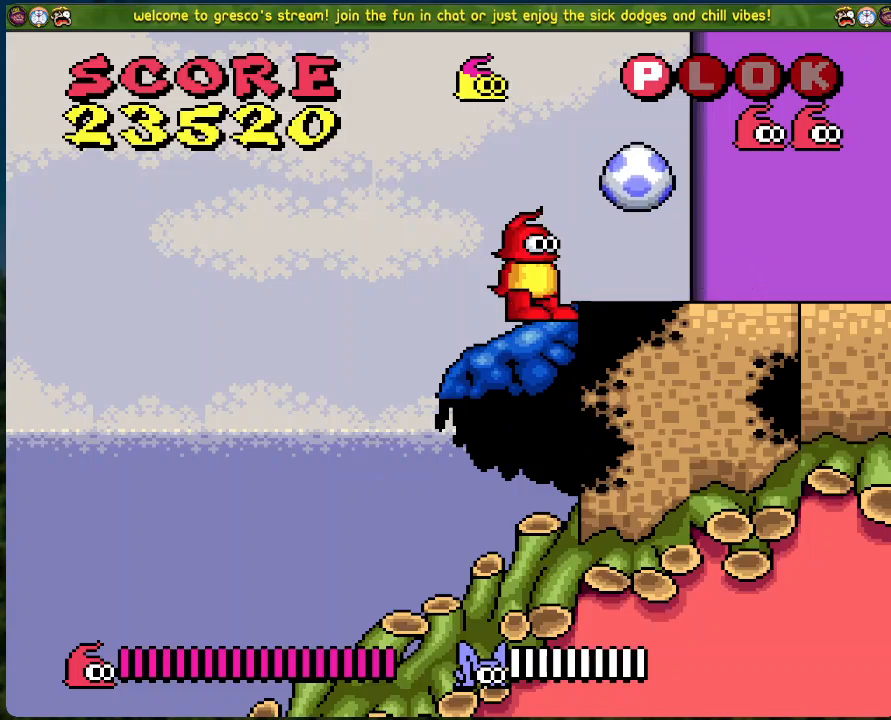
{"buttons": ["DPAD_RIGHT"], "left_stick": "center", "events": [[133, "DPAD_RIGHT", "down"]]}
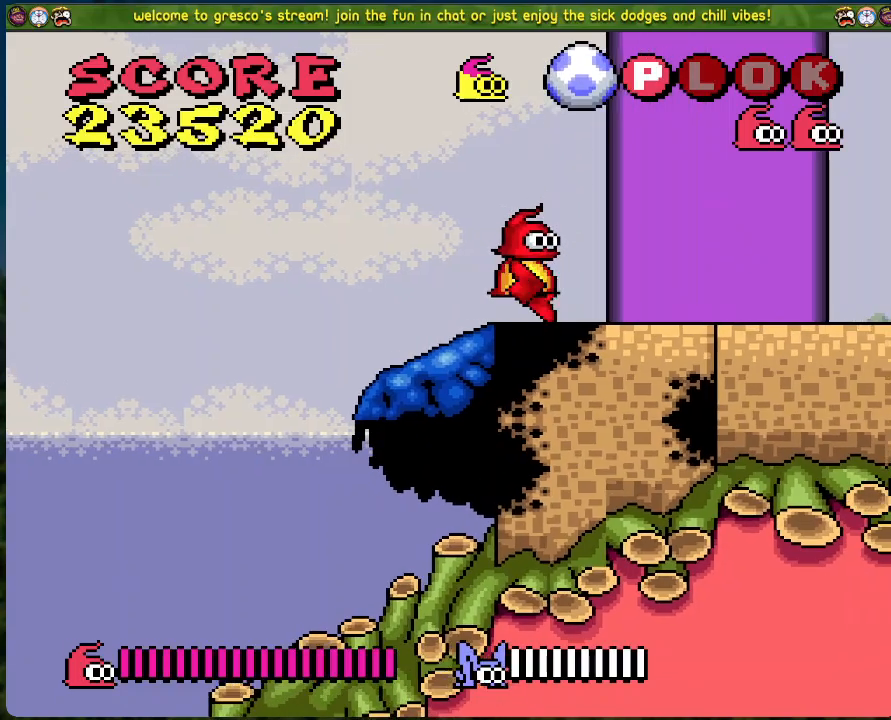
{"buttons": [], "left_stick": "center", "events": [[234, "DPAD_RIGHT", "up"], [234, "X", "down"], [385, "X", "up"]]}
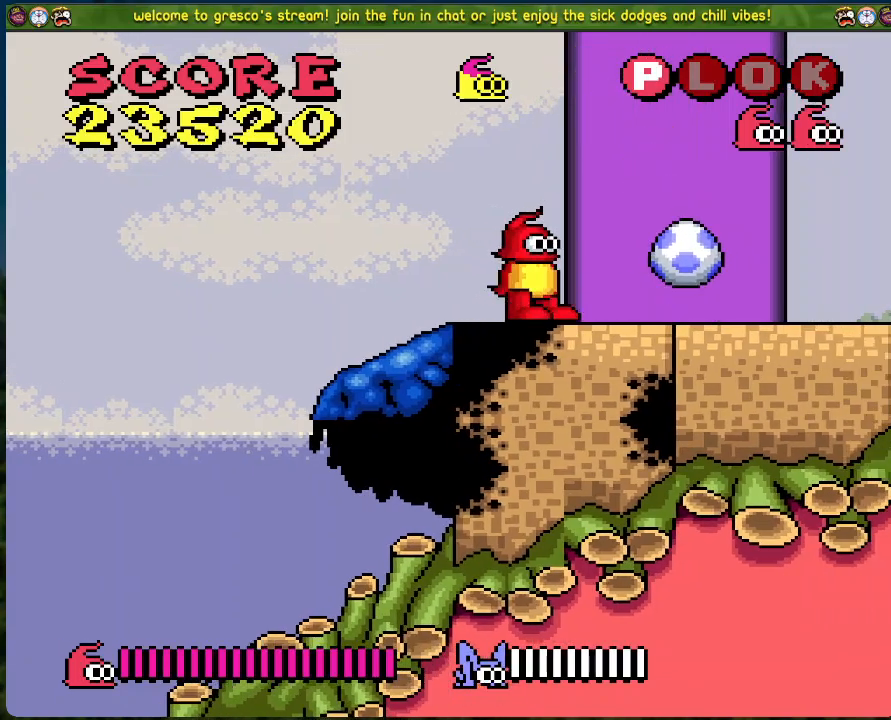
{"buttons": ["DPAD_LEFT"], "left_stick": "center", "events": [[133, "DPAD_LEFT", "down"]]}
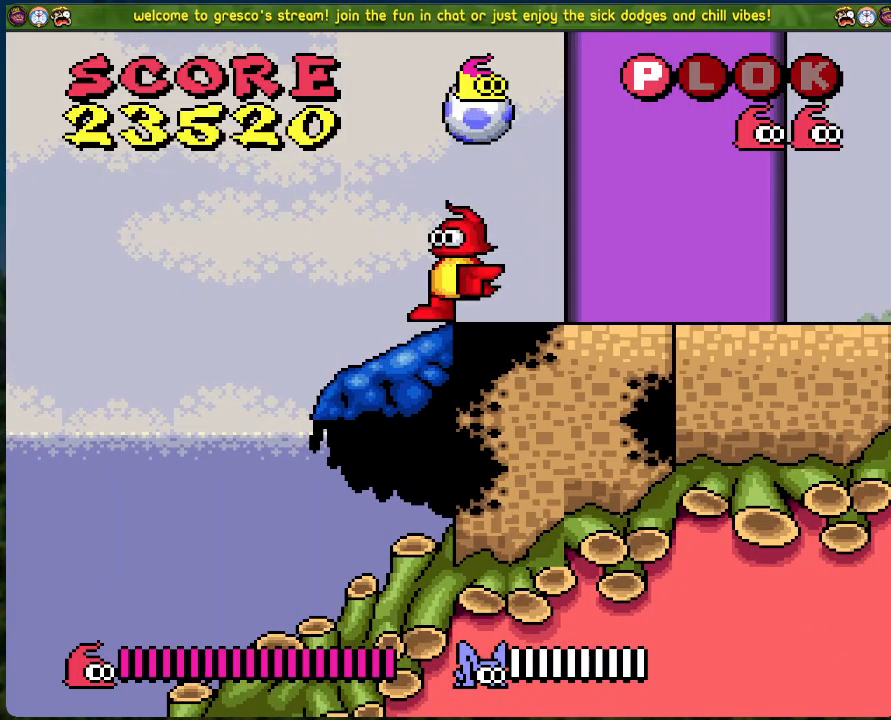
{"buttons": [], "left_stick": "center", "events": [[67, "DPAD_LEFT", "up"], [134, "DPAD_RIGHT", "down"], [301, "DPAD_RIGHT", "up"], [418, "DPAD_LEFT", "down"], [501, "DPAD_LEFT", "up"]]}
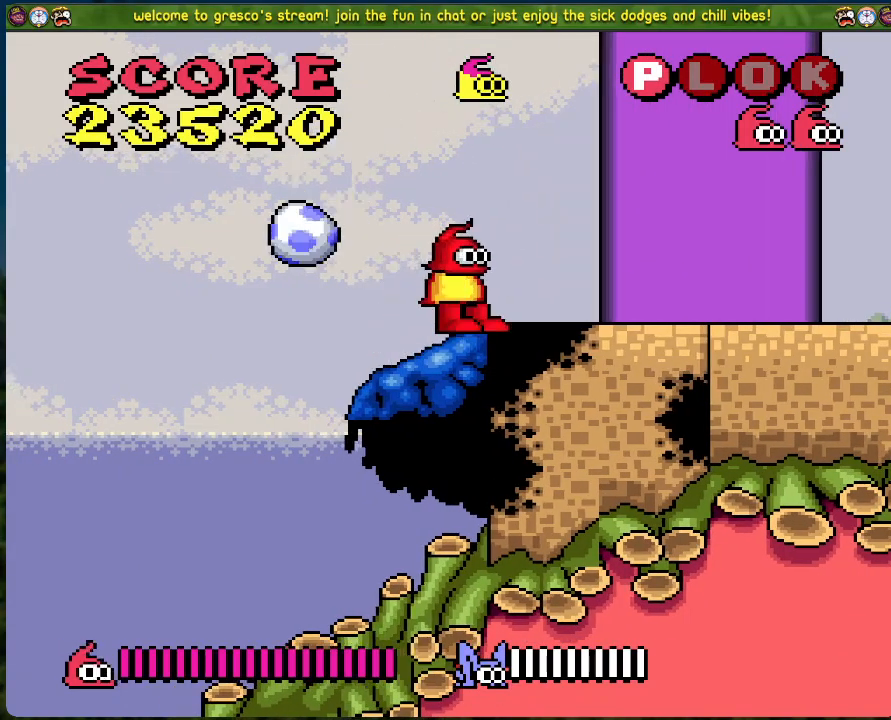
{"buttons": ["DPAD_LEFT"], "left_stick": "center", "events": [[51, "X", "down"], [151, "X", "up"], [235, "DPAD_LEFT", "down"]]}
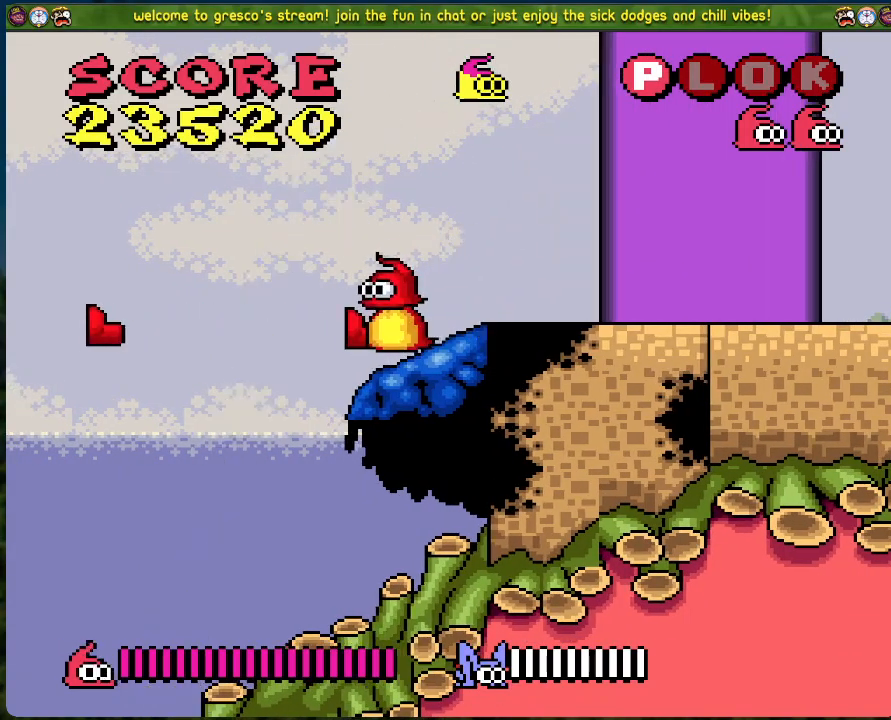
{"buttons": ["DPAD_LEFT"], "left_stick": "center", "events": [[134, "DPAD_LEFT", "up"], [217, "DPAD_RIGHT", "down"], [418, "DPAD_RIGHT", "up"], [485, "DPAD_LEFT", "down"]]}
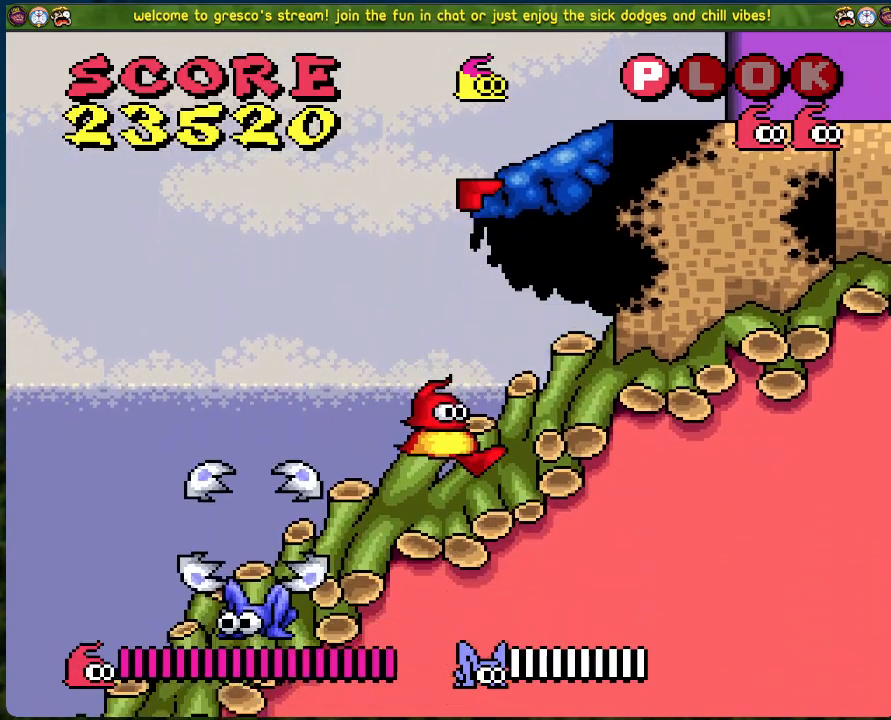
{"buttons": [], "left_stick": "center", "events": [[67, "DPAD_LEFT", "up"], [84, "X", "down"], [301, "X", "up"]]}
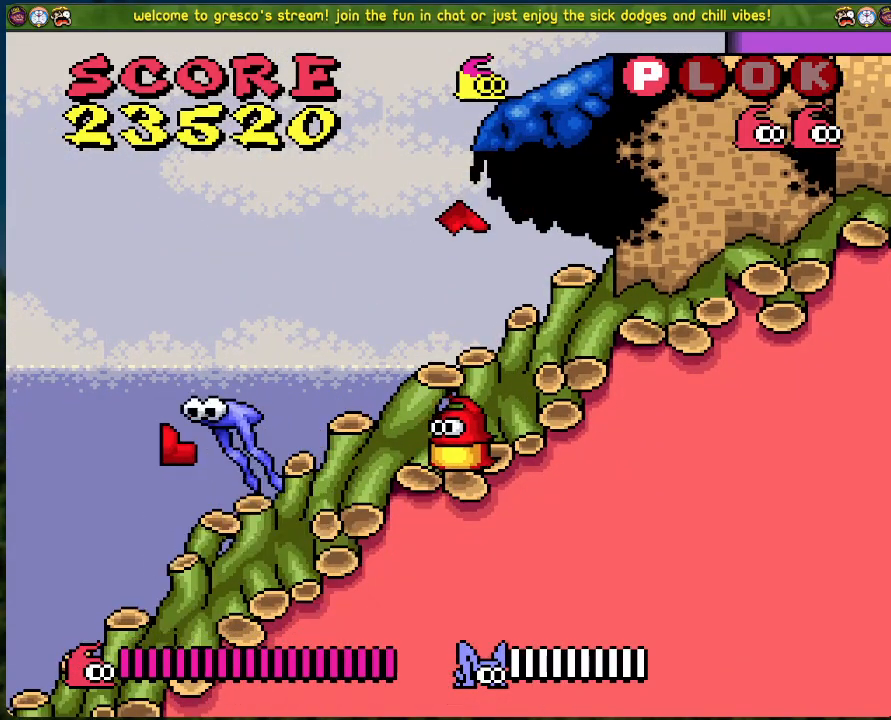
{"buttons": ["DPAD_LEFT"], "left_stick": "center", "events": [[217, "DPAD_LEFT", "down"]]}
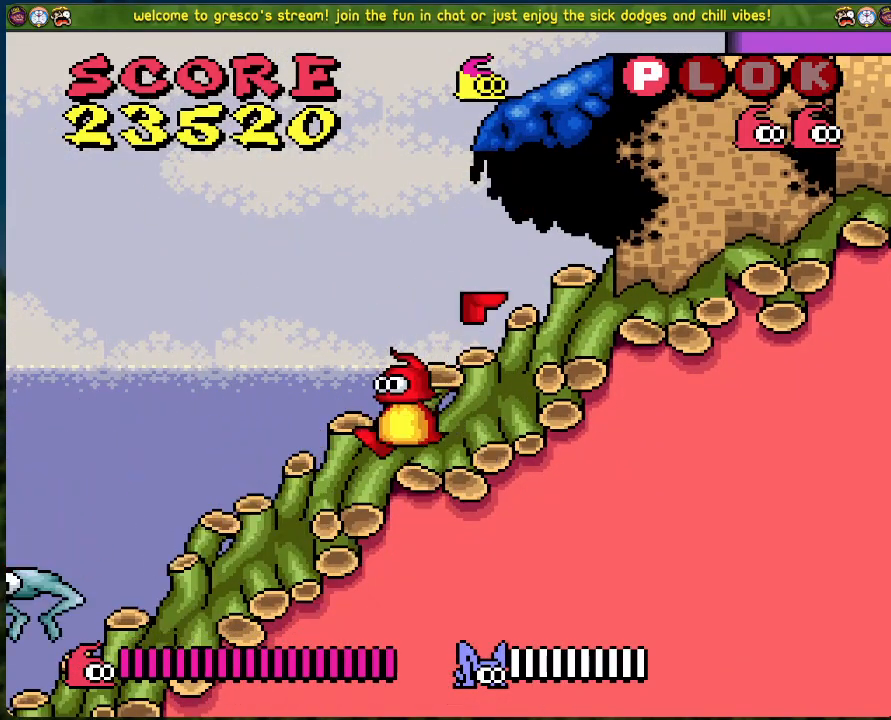
{"buttons": ["DPAD_LEFT"], "left_stick": "center", "events": [[50, "DPAD_LEFT", "up"], [284, "DPAD_LEFT", "down"]]}
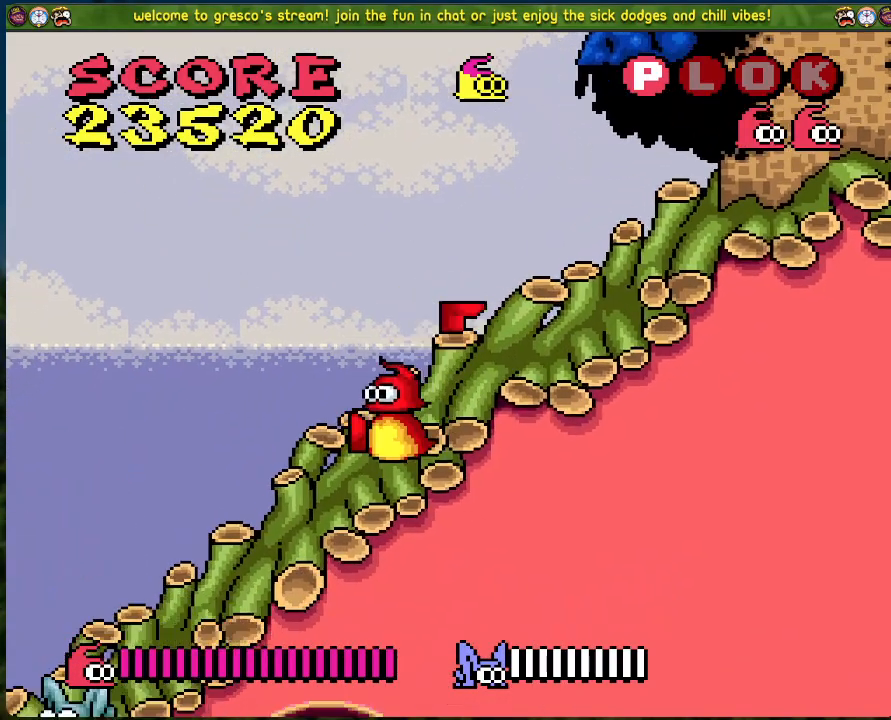
{"buttons": ["DPAD_LEFT"], "left_stick": "center", "events": [[17, "DPAD_LEFT", "up"], [401, "DPAD_LEFT", "down"]]}
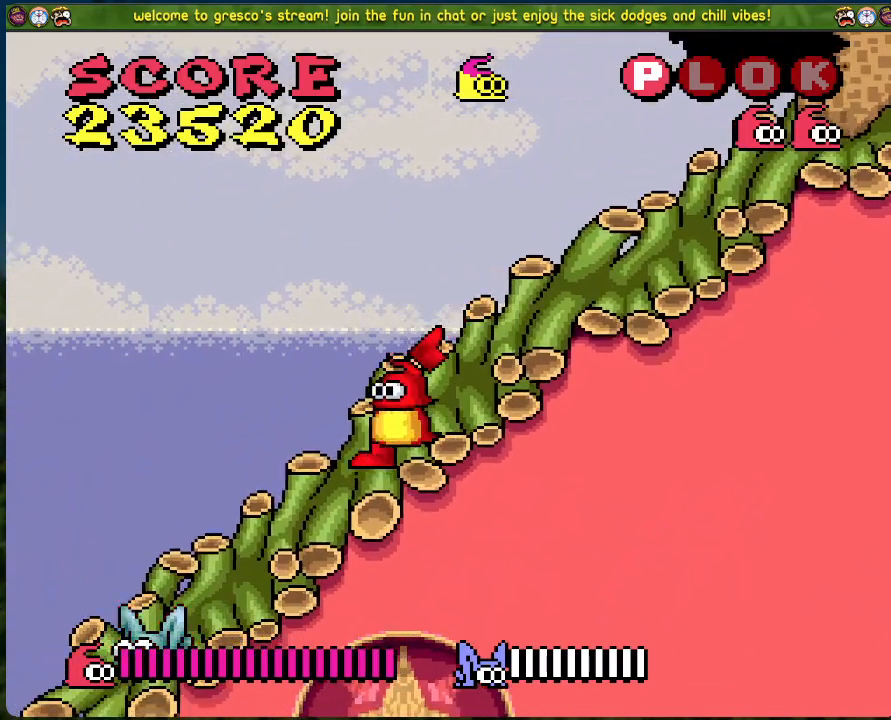
{"buttons": [], "left_stick": "center", "events": [[133, "DPAD_LEFT", "up"], [217, "X", "down"], [417, "X", "up"]]}
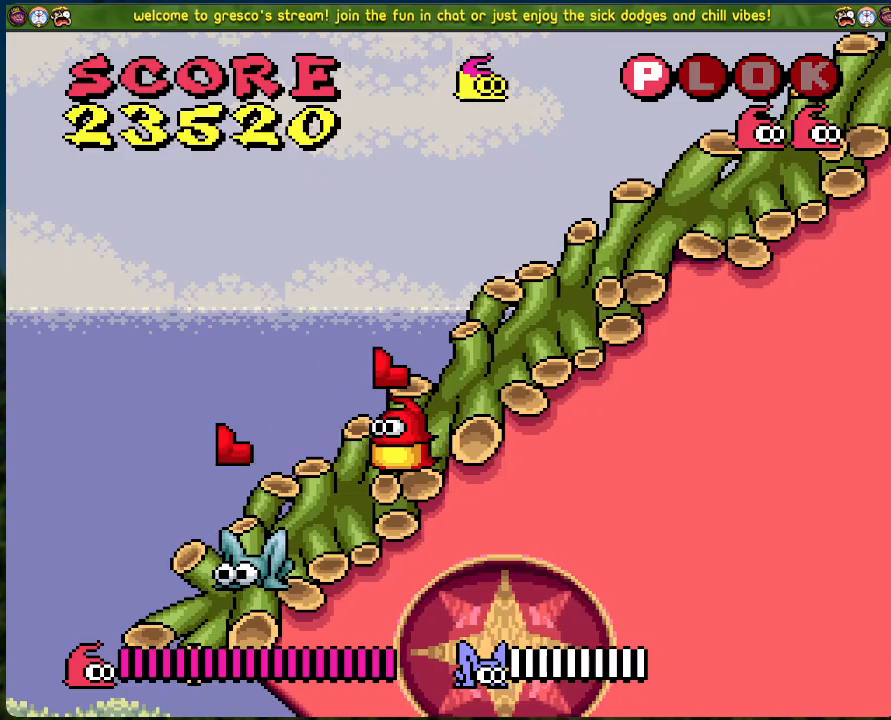
{"buttons": ["DPAD_RIGHT"], "left_stick": "center", "events": [[267, "DPAD_RIGHT", "down"]]}
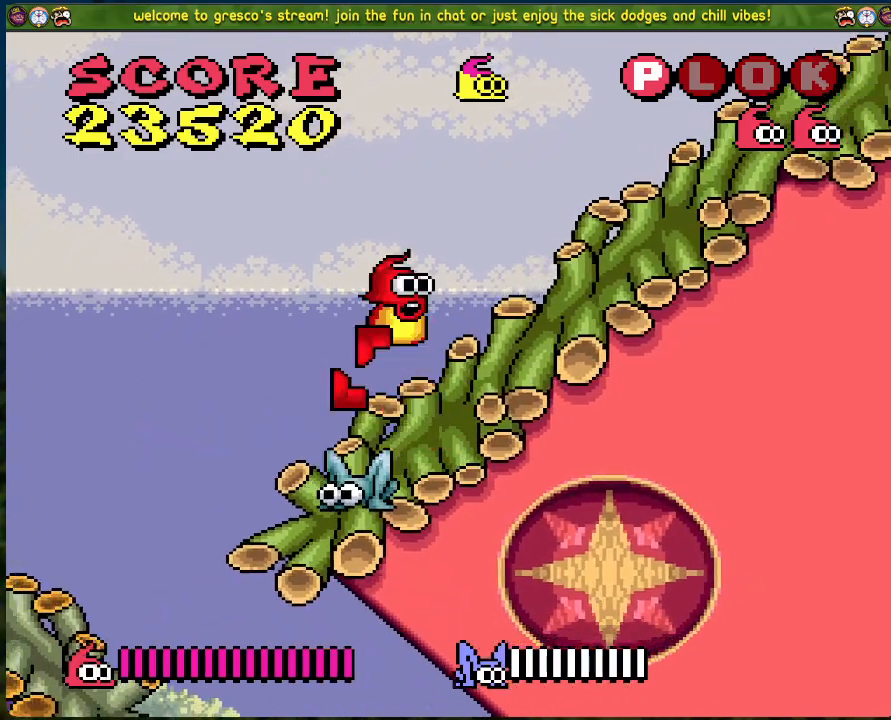
{"buttons": [], "left_stick": "center", "events": [[351, "DPAD_RIGHT", "up"]]}
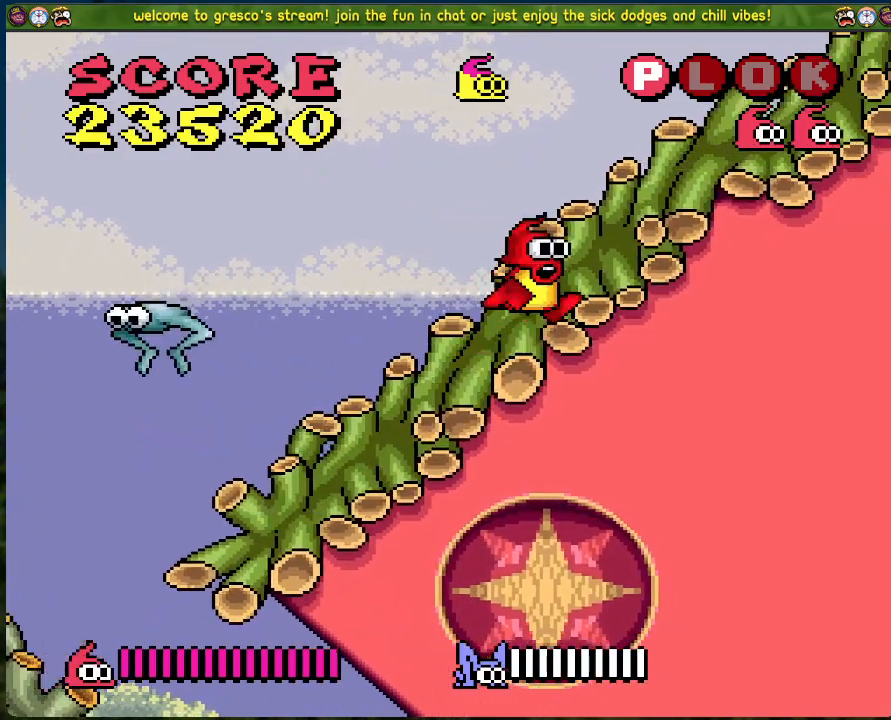
{"buttons": [], "left_stick": "center", "events": []}